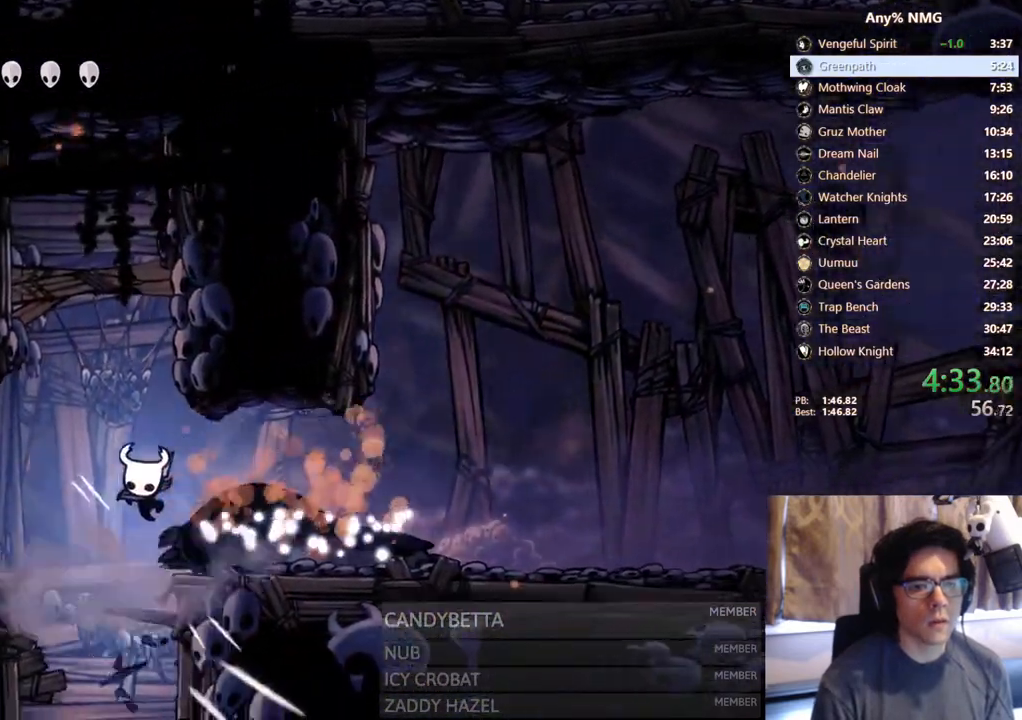
Gameplay with a controller (Xbox layout); each line is a JSON object with the inputs held at the frame after it (dt_ms = milliseconds from this image to that frame). "events" lists button and stick changes between this image and that frame as [ms after this image, input, new state], when the widget could be followed in between. Not read: R3 SHARE.
{"dt_ms": 500, "buttons": ["DPAD_LEFT"], "left_stick": "center", "right_stick": "center"}
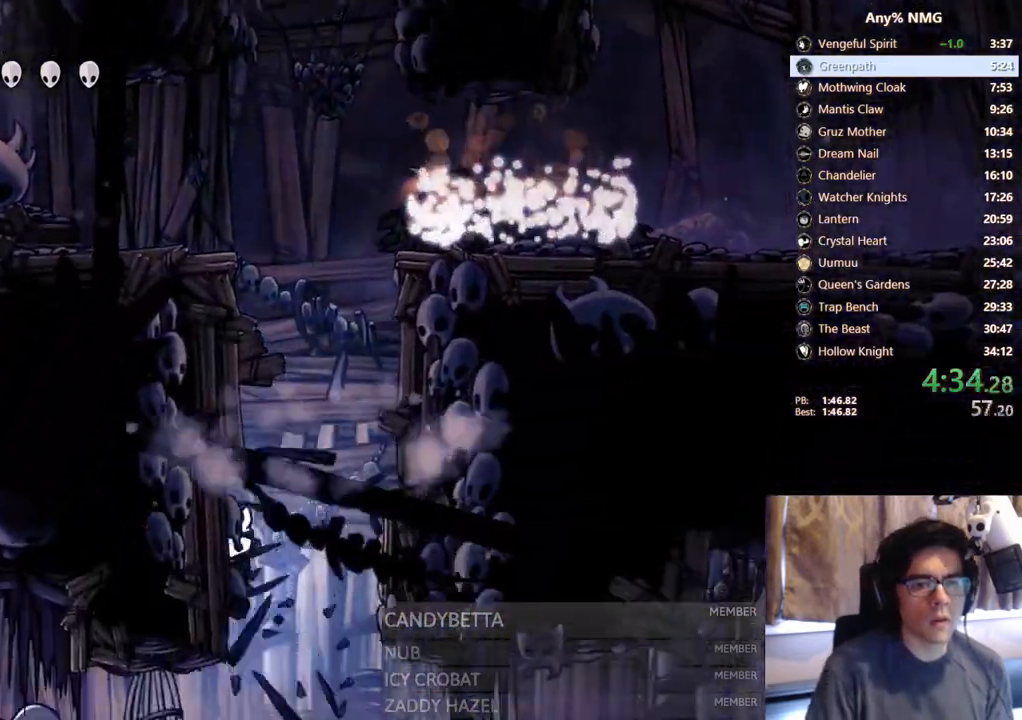
{"dt_ms": 500, "buttons": ["DPAD_UP"], "left_stick": "center", "right_stick": "center", "events": [[400, "DPAD_LEFT", "up"], [400, "DPAD_UP", "down"]]}
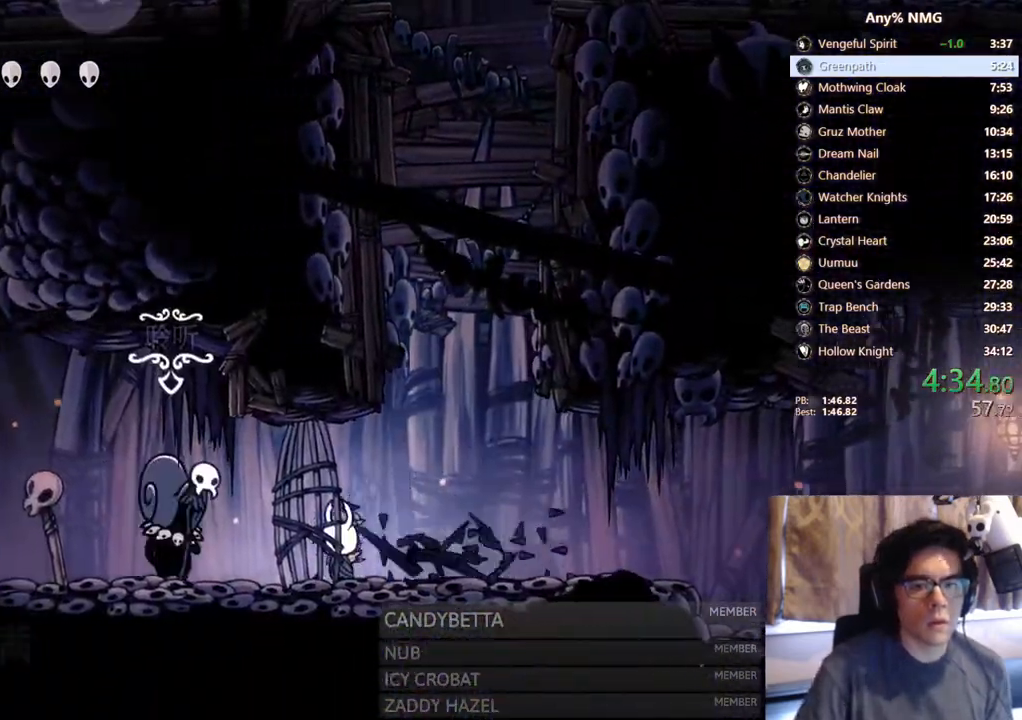
{"dt_ms": 500, "buttons": [], "left_stick": "center", "right_stick": "center", "events": [[17, "DPAD_UP", "up"], [117, "X", "down"], [200, "A", "down"], [283, "X", "up"], [300, "A", "up"], [367, "A", "down"], [417, "A", "up"], [433, "X", "down"], [483, "X", "up"]]}
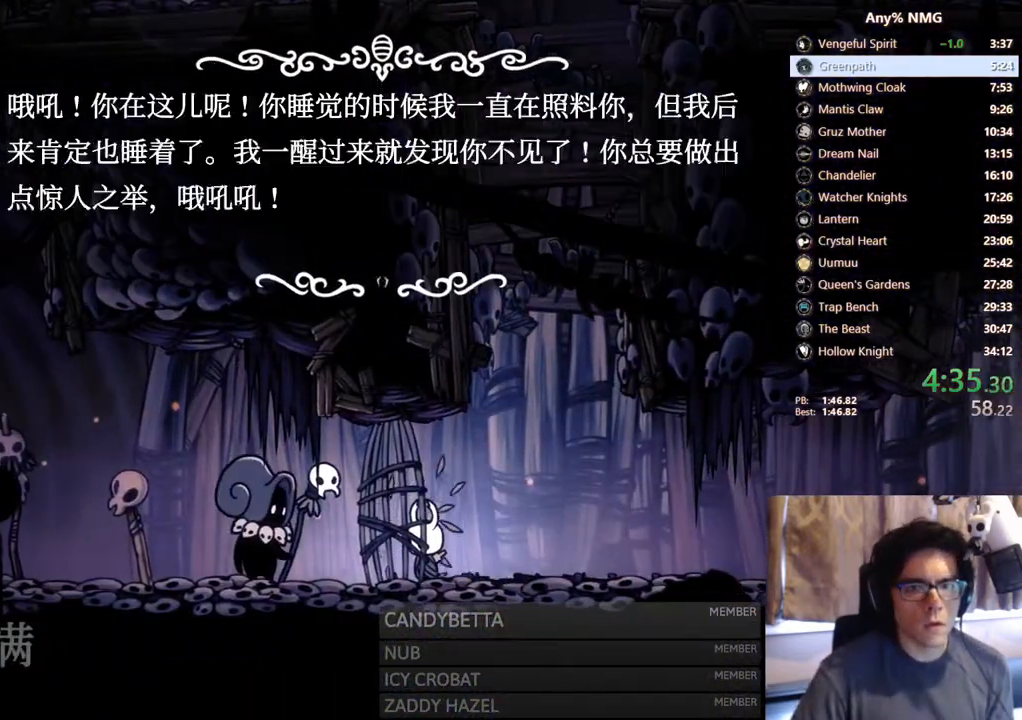
{"dt_ms": 1000, "buttons": [], "left_stick": "center", "right_stick": "center", "events": [[67, "A", "down"], [100, "A", "up"], [133, "X", "down"], [183, "A", "down"], [183, "X", "up"], [200, "A", "up"], [233, "X", "down"], [283, "A", "down"], [283, "X", "up"], [300, "A", "up"], [333, "X", "down"], [383, "A", "down"], [400, "A", "up"], [400, "X", "up"], [483, "A", "down"], [533, "A", "up"], [550, "X", "down"], [600, "A", "down"], [600, "X", "up"], [617, "A", "up"], [650, "X", "down"], [700, "A", "down"], [700, "X", "up"], [717, "A", "up"], [750, "X", "down"], [800, "A", "down"], [800, "X", "up"], [817, "A", "up"], [867, "X", "down"], [917, "X", "up"]]}
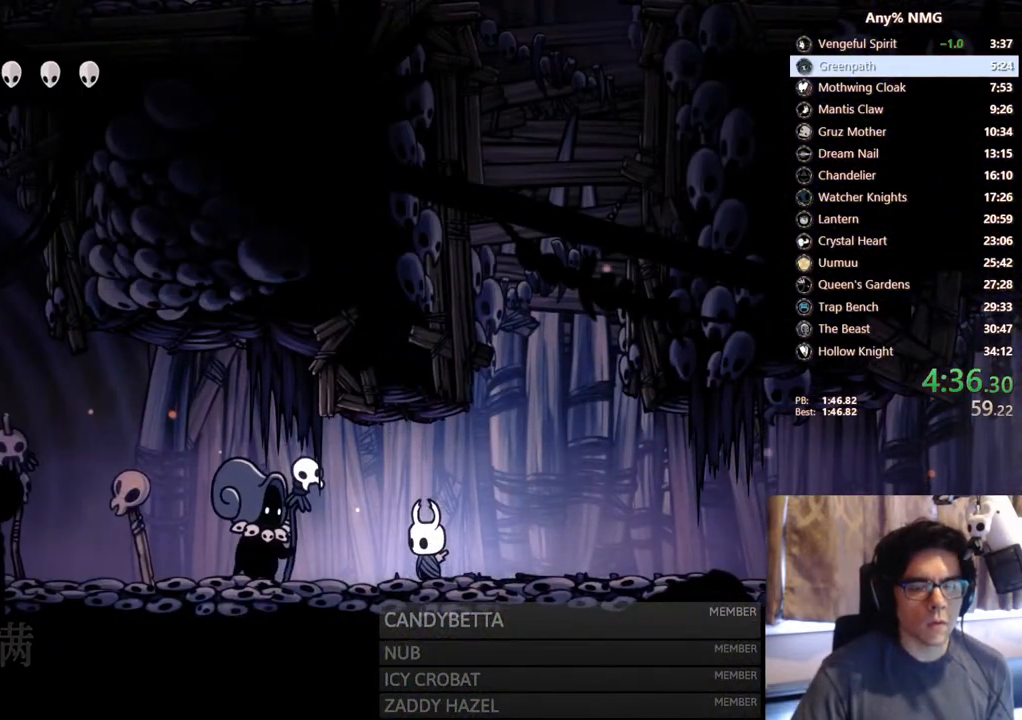
{"dt_ms": 500, "buttons": [], "left_stick": "center", "right_stick": "center", "events": [[100, "A", "down"], [183, "A", "up"], [183, "X", "down"], [267, "A", "down"], [267, "X", "up"], [317, "A", "up"], [333, "A", "down"], [383, "A", "up"], [467, "A", "down"], [483, "A", "up"]]}
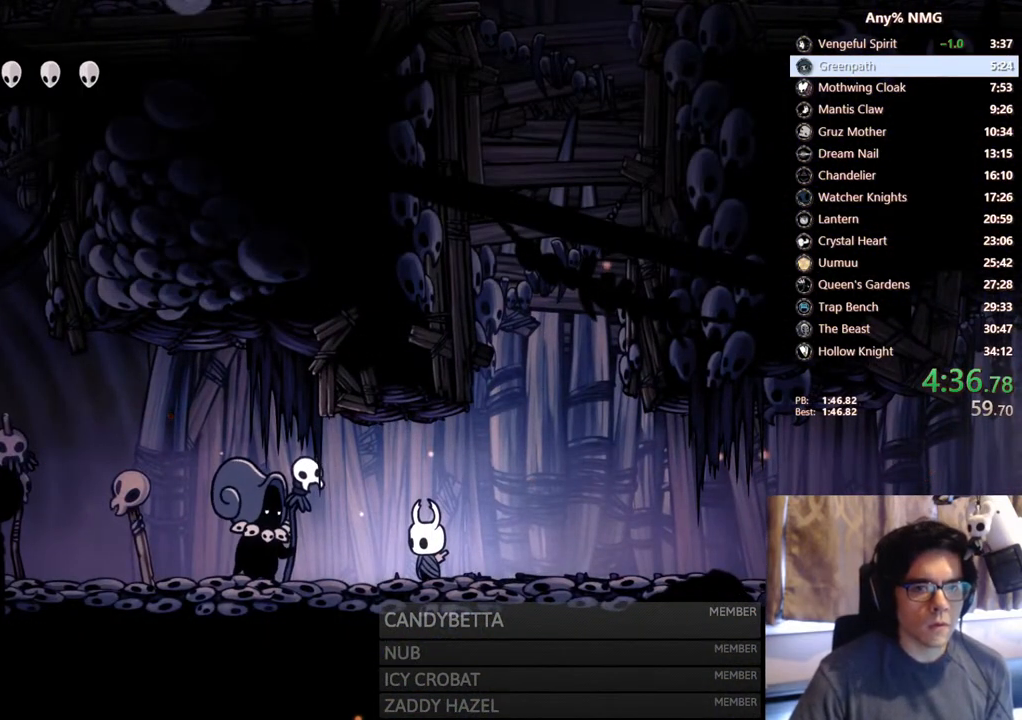
{"dt_ms": 500, "buttons": ["A"], "left_stick": "center", "right_stick": "center", "events": [[67, "A", "down"], [83, "A", "up"], [117, "X", "down"], [167, "A", "down"], [167, "X", "up"], [183, "A", "up"], [217, "X", "down"], [267, "A", "down"], [267, "X", "up"], [283, "A", "up"], [317, "X", "down"], [367, "A", "down"], [367, "X", "up"], [400, "A", "up"], [433, "X", "down"], [483, "A", "down"], [483, "X", "up"]]}
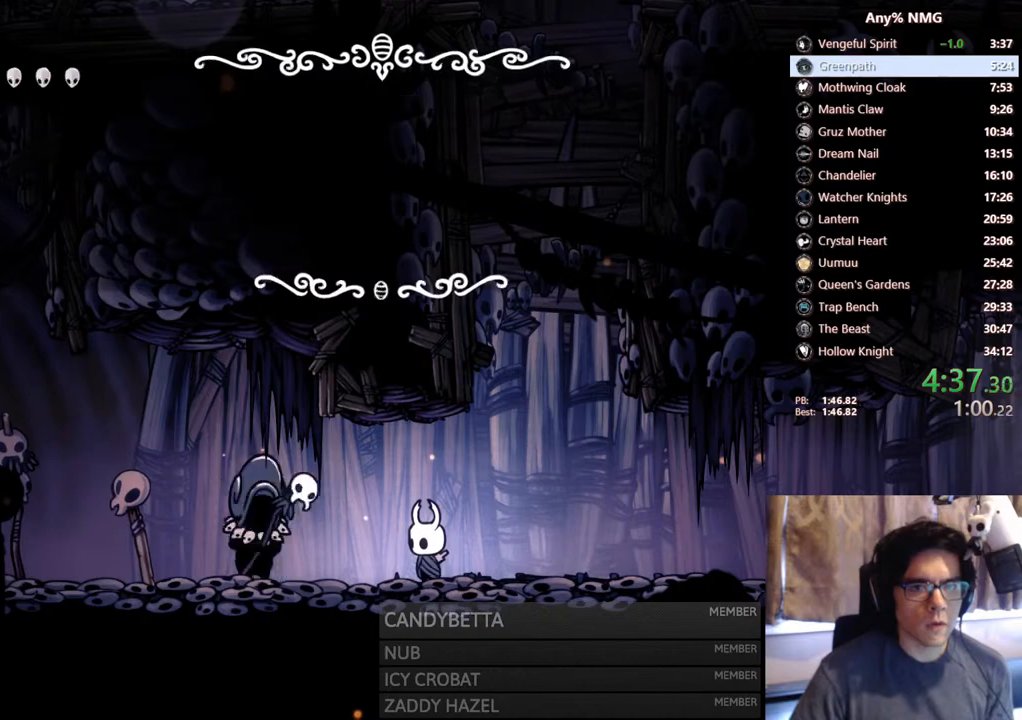
{"dt_ms": 500, "buttons": ["DPAD_LEFT"], "left_stick": "center", "right_stick": "center", "events": [[17, "A", "up"], [83, "A", "down"], [83, "DPAD_LEFT", "down"], [150, "A", "up"], [217, "A", "down"], [233, "A", "up"]]}
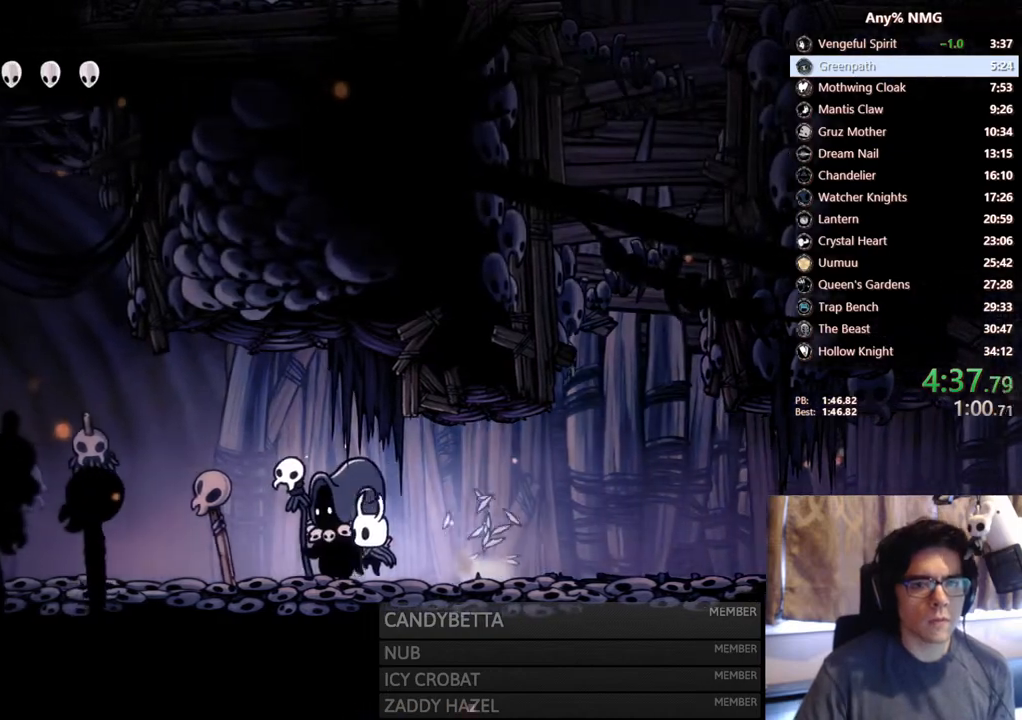
{"dt_ms": 500, "buttons": ["DPAD_LEFT"], "left_stick": "center", "right_stick": "center", "events": [[67, "X", "down"], [183, "X", "up"]]}
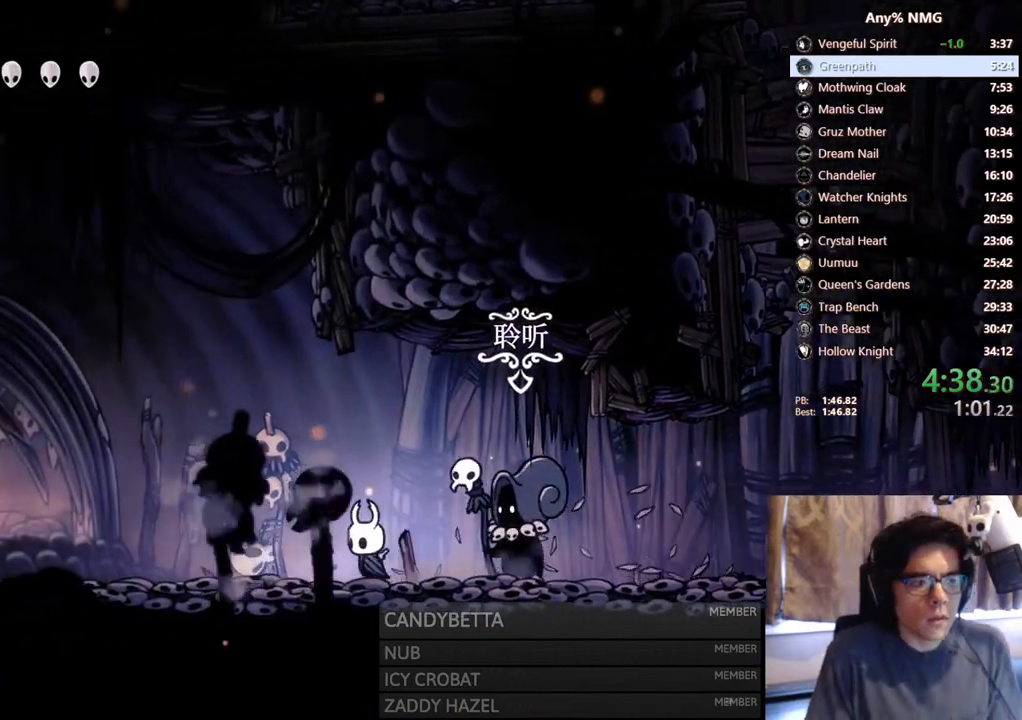
{"dt_ms": 500, "buttons": ["DPAD_LEFT"], "left_stick": "center", "right_stick": "center", "events": [[50, "X", "down"], [317, "X", "up"]]}
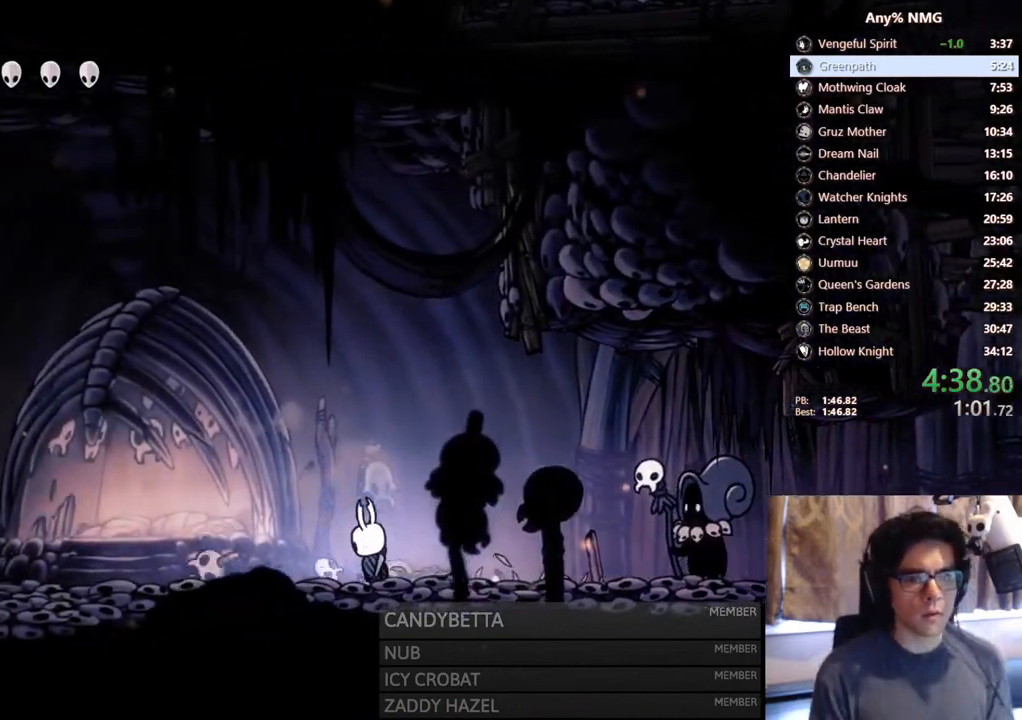
{"dt_ms": 500, "buttons": ["DPAD_LEFT"], "left_stick": "center", "right_stick": "center", "events": [[17, "X", "down"], [333, "X", "up"]]}
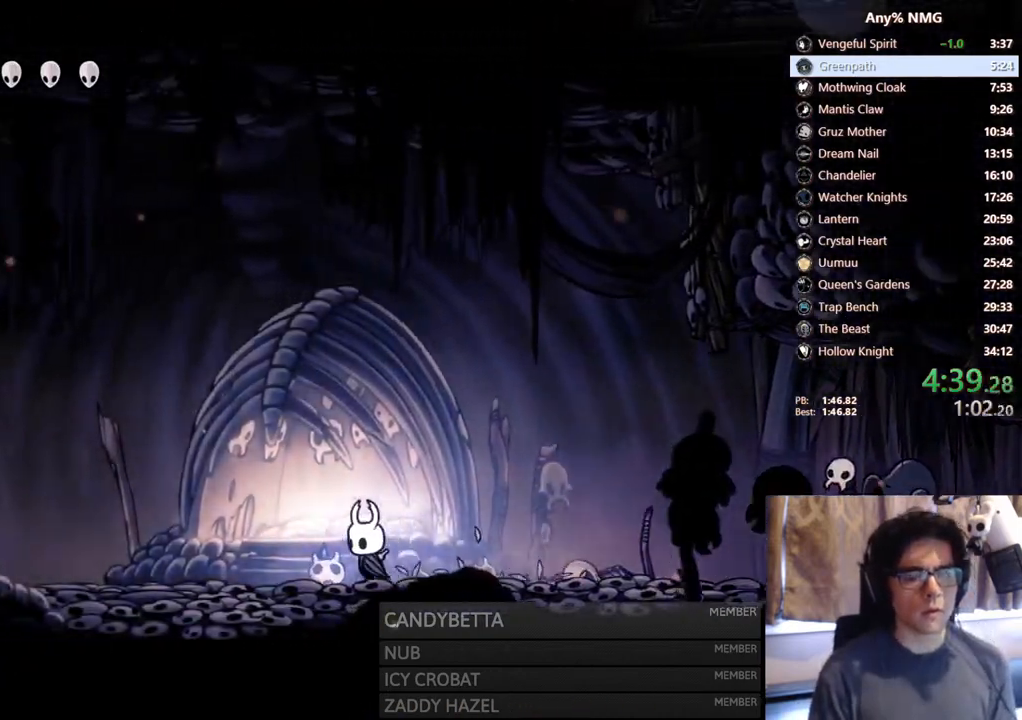
{"dt_ms": 500, "buttons": ["DPAD_LEFT"], "left_stick": "center", "right_stick": "center", "events": [[117, "X", "down"], [383, "X", "up"]]}
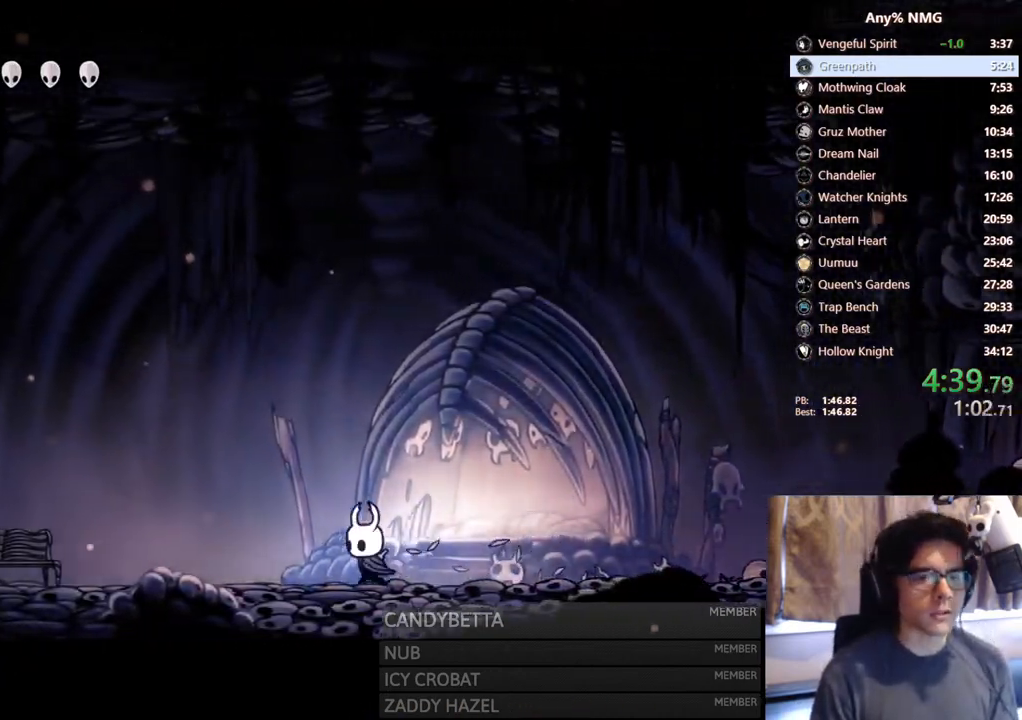
{"dt_ms": 500, "buttons": ["DPAD_LEFT"], "left_stick": "center", "right_stick": "center", "events": [[100, "X", "down"], [350, "X", "up"]]}
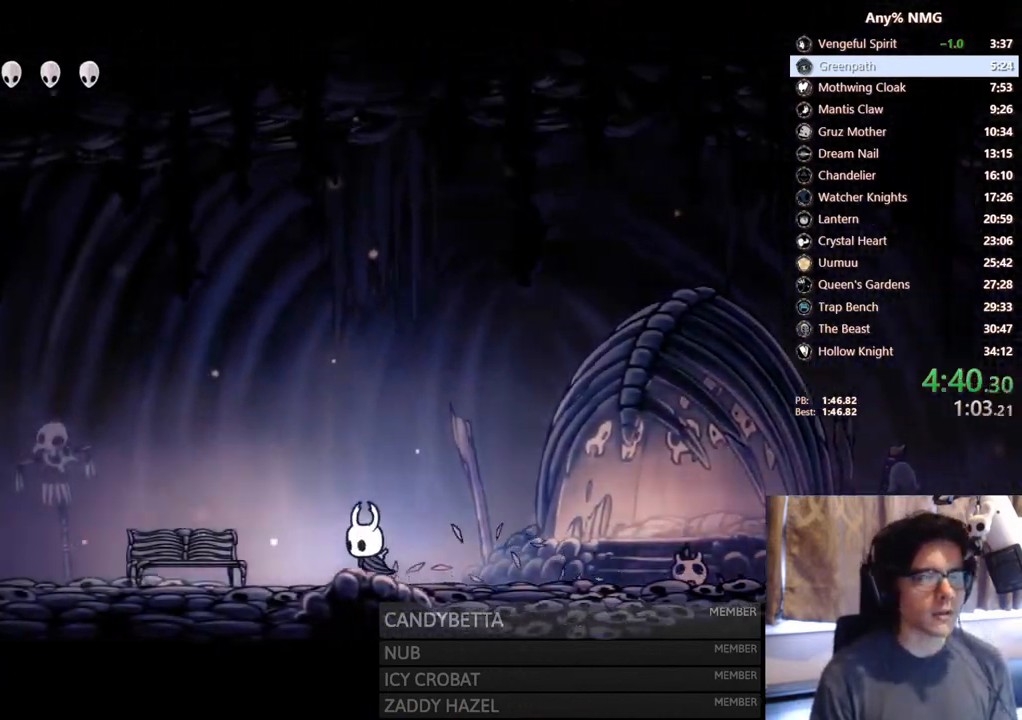
{"dt_ms": 500, "buttons": ["DPAD_LEFT"], "left_stick": "center", "right_stick": "center", "events": [[167, "A", "down"], [350, "A", "up"]]}
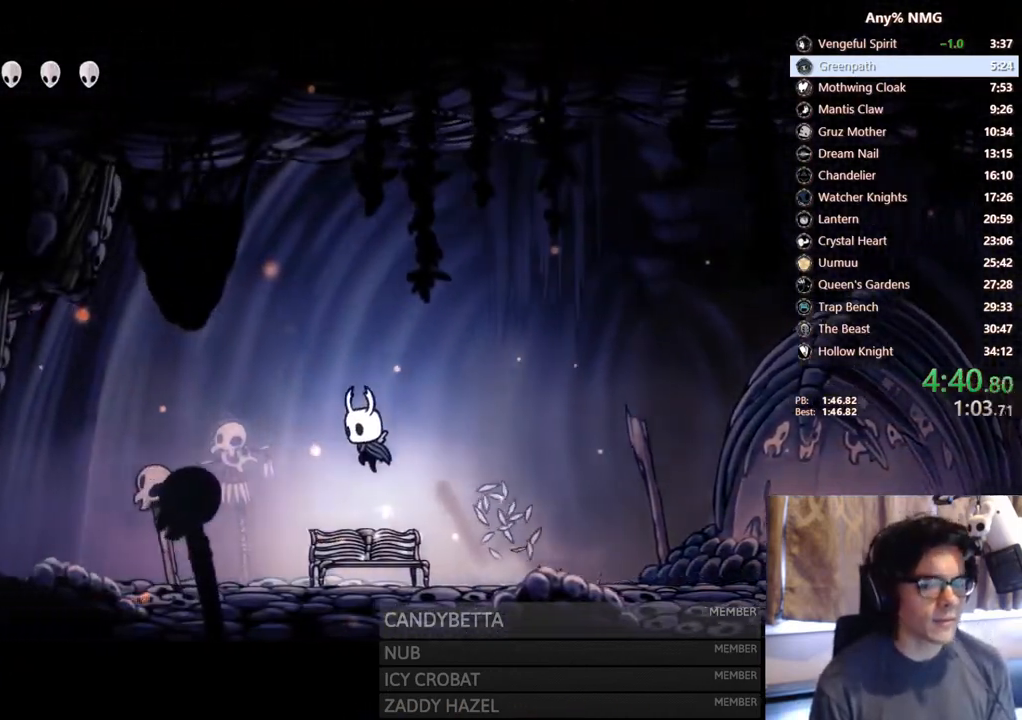
{"dt_ms": 500, "buttons": ["X", "DPAD_LEFT"], "left_stick": "center", "right_stick": "center", "events": [[133, "X", "down"]]}
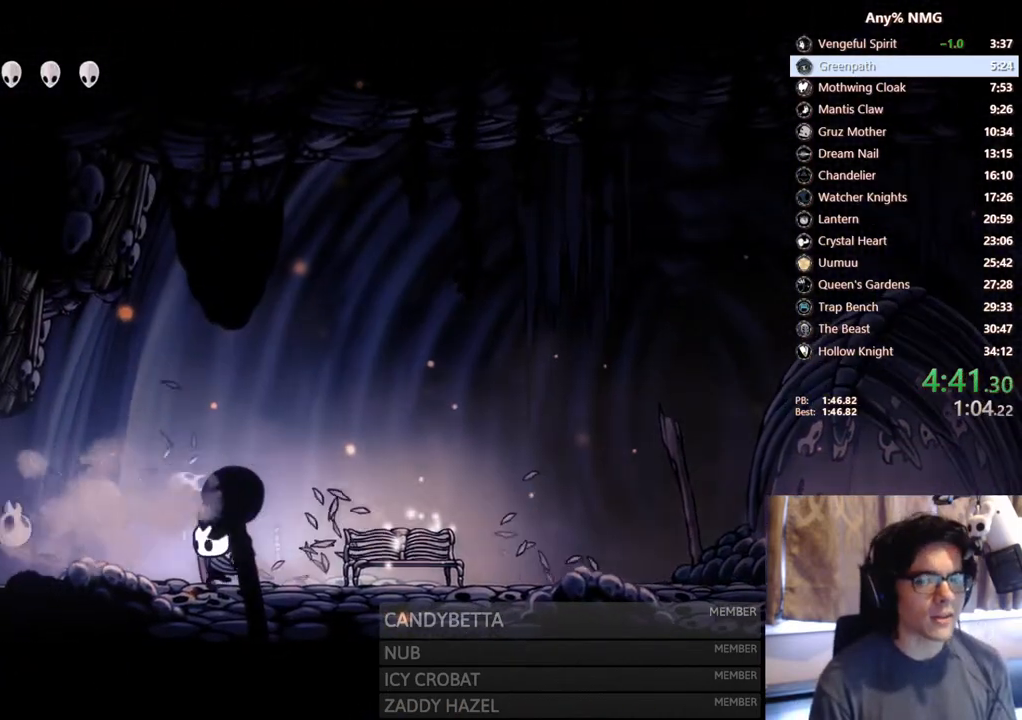
{"dt_ms": 500, "buttons": ["DPAD_LEFT"], "left_stick": "center", "right_stick": "center", "events": [[33, "X", "up"]]}
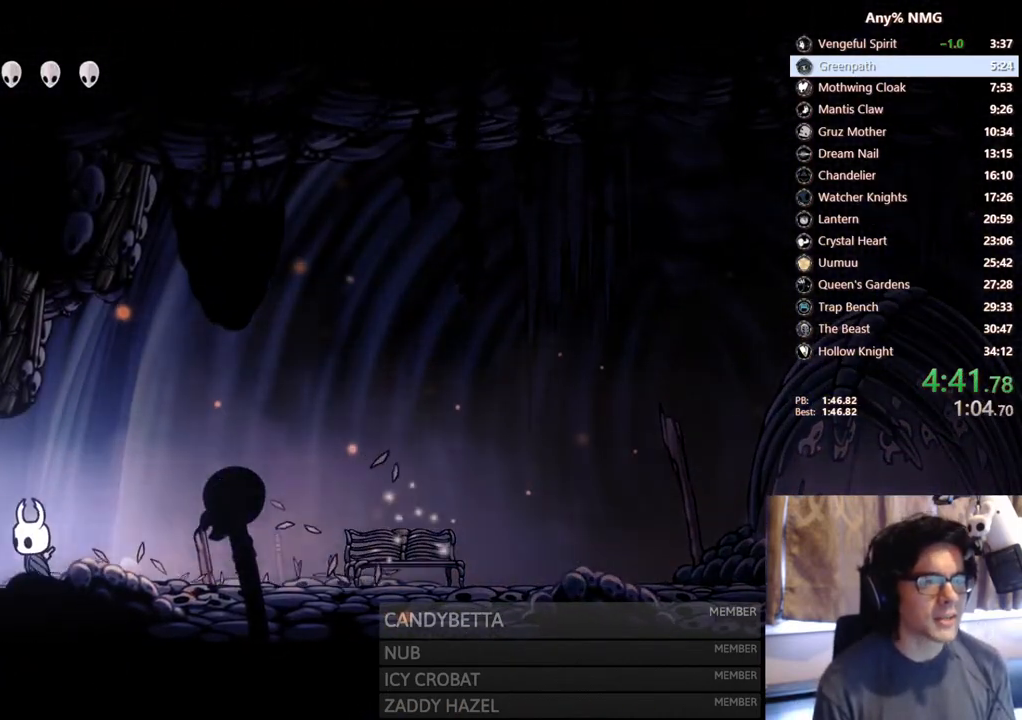
{"dt_ms": 500, "buttons": ["DPAD_LEFT"], "left_stick": "center", "right_stick": "center", "events": []}
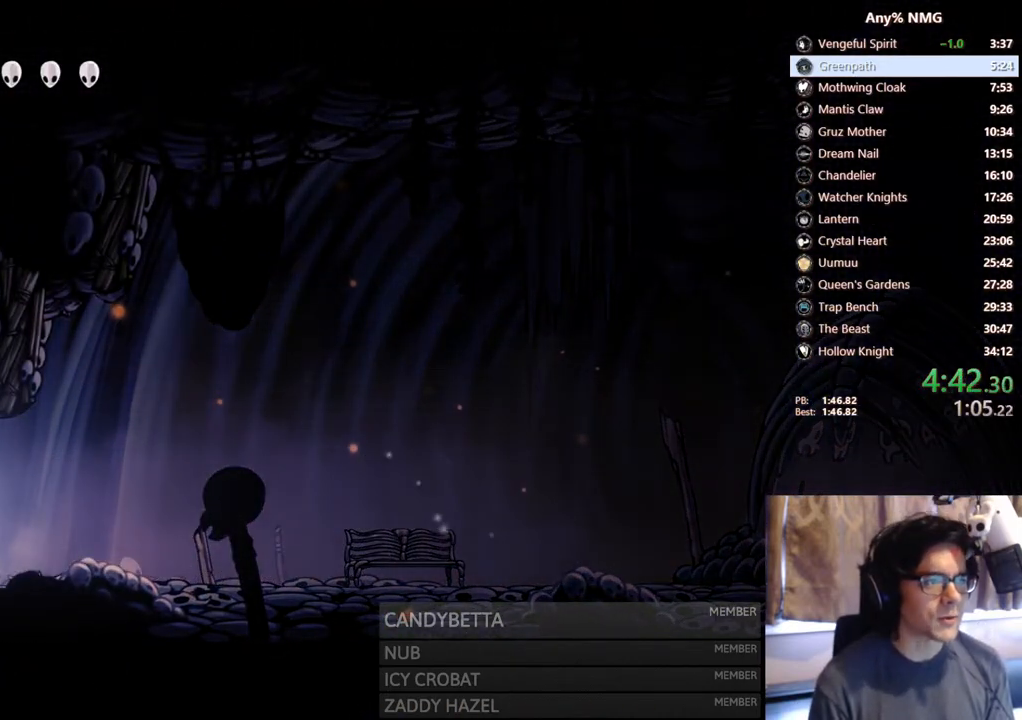
{"dt_ms": 500, "buttons": ["DPAD_LEFT"], "left_stick": "center", "right_stick": "center", "events": []}
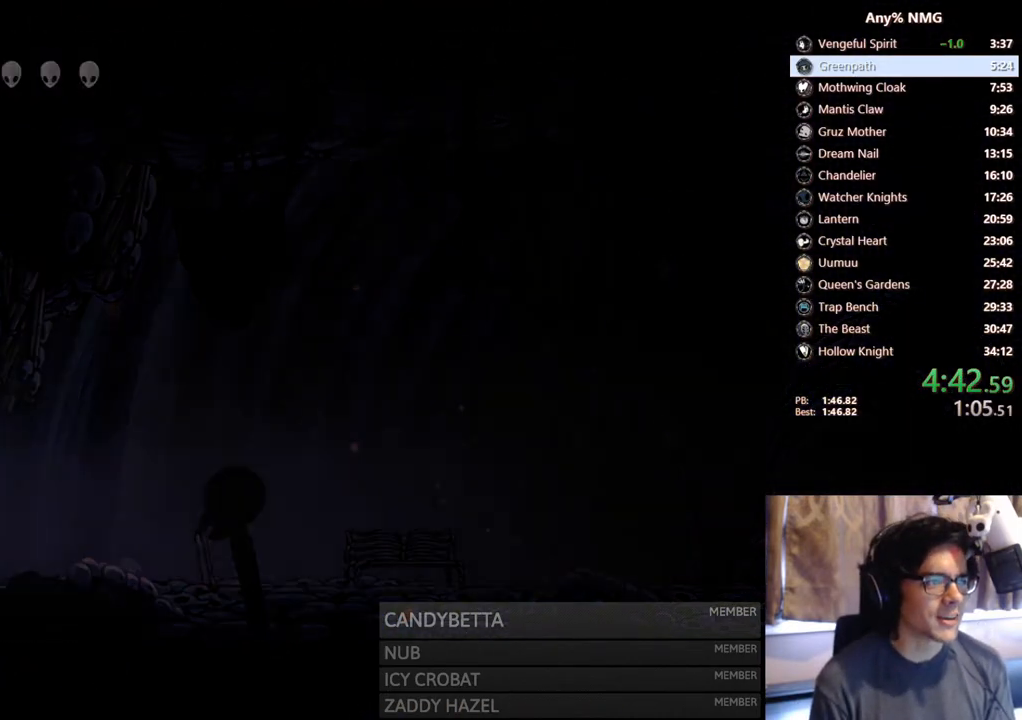
{"dt_ms": 500, "buttons": [], "left_stick": "center", "right_stick": "center", "events": [[383, "DPAD_LEFT", "up"]]}
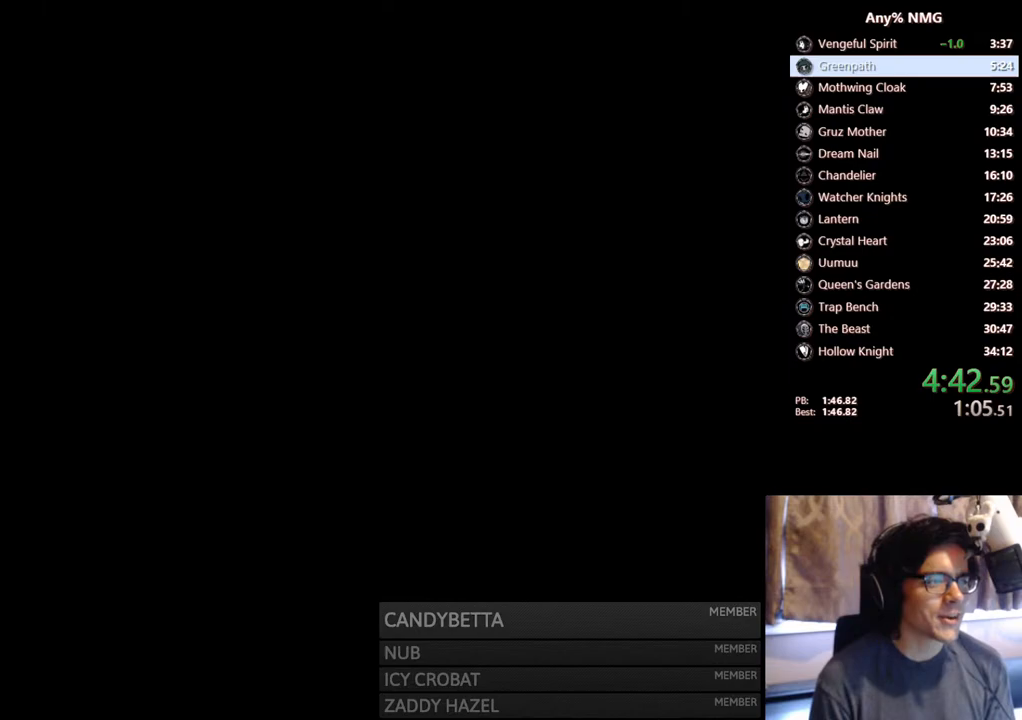
{"dt_ms": 500, "buttons": [], "left_stick": "center", "right_stick": "center", "events": []}
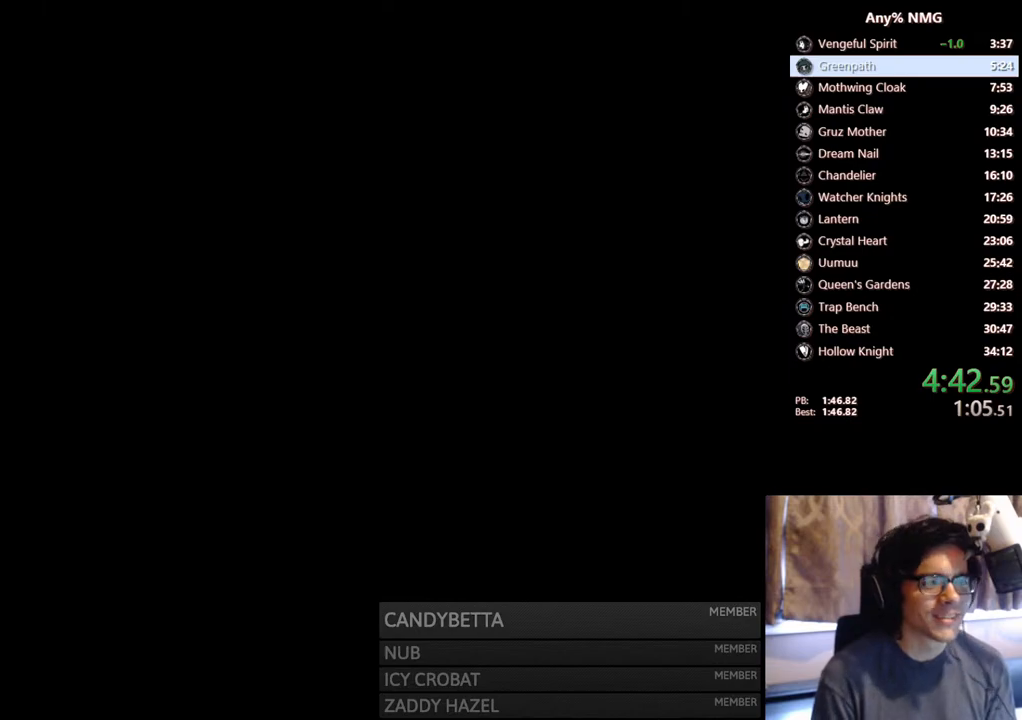
{"dt_ms": 500, "buttons": [], "left_stick": "center", "right_stick": "center", "events": []}
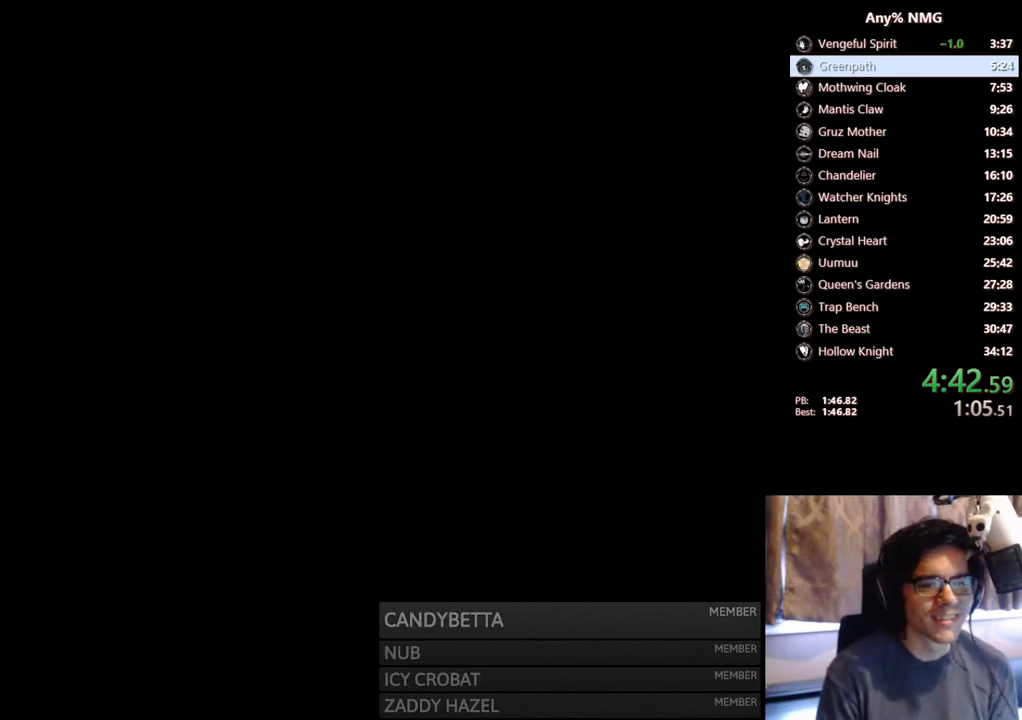
{"dt_ms": 500, "buttons": [], "left_stick": "center", "right_stick": "center", "events": []}
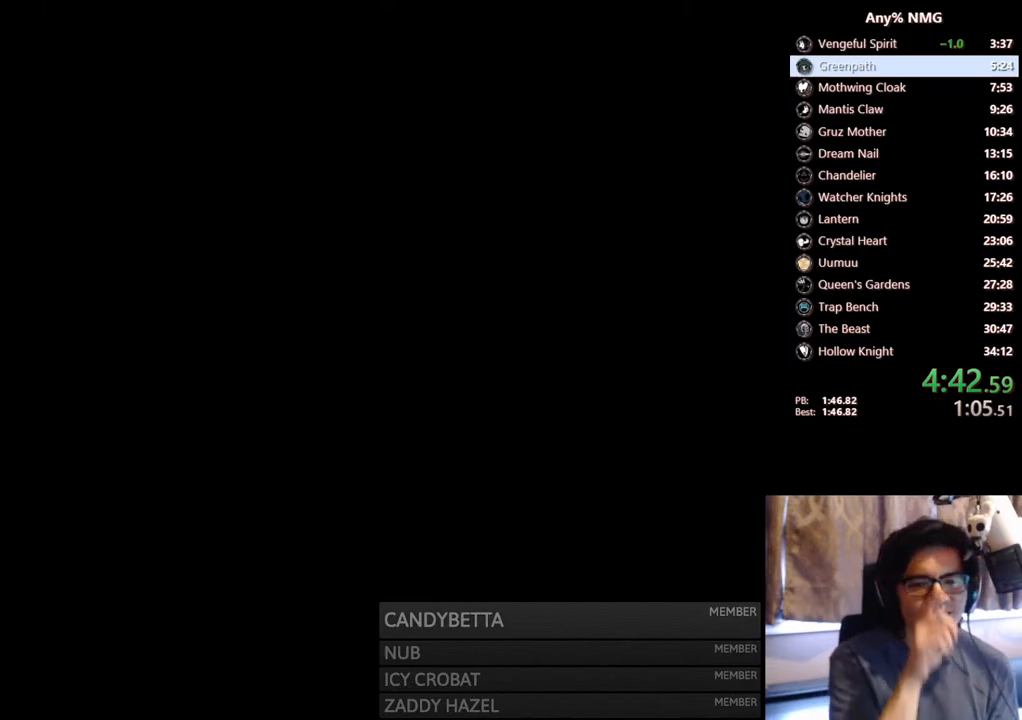
{"dt_ms": 500, "buttons": [], "left_stick": "center", "right_stick": "center", "events": []}
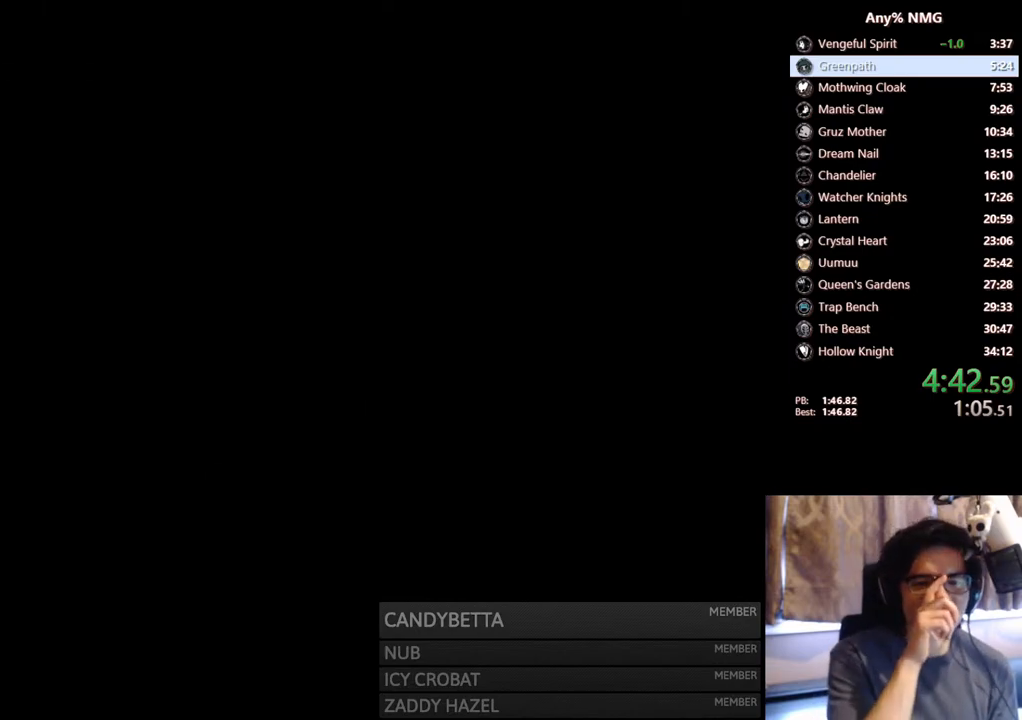
{"dt_ms": 500, "buttons": ["DPAD_LEFT"], "left_stick": "center", "right_stick": "center", "events": [[350, "DPAD_LEFT", "down"]]}
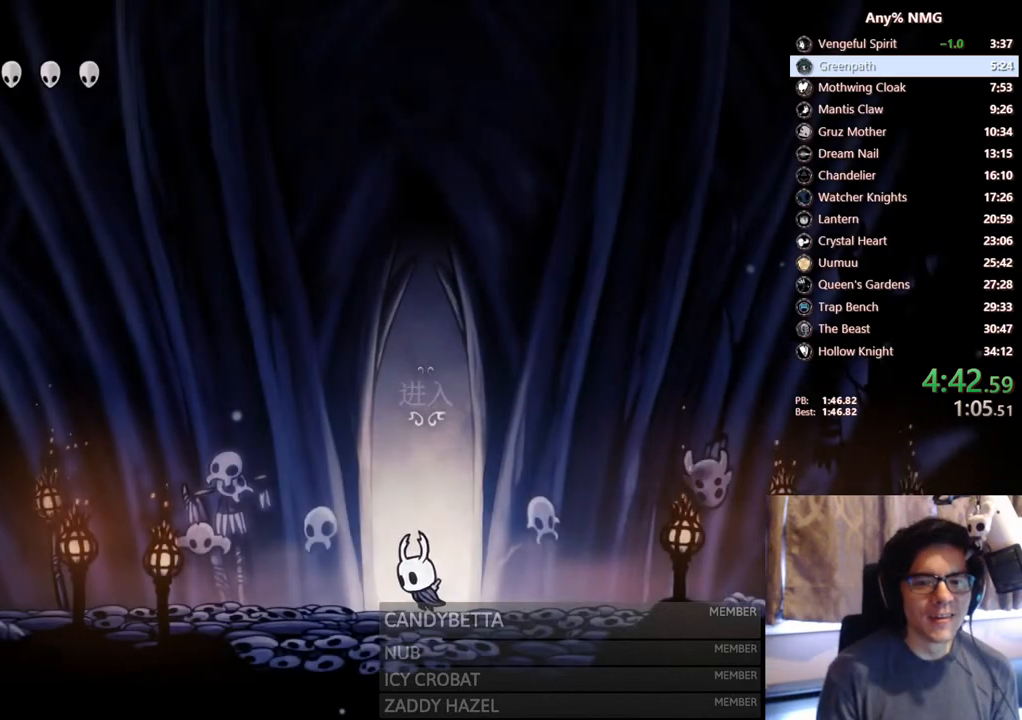
{"dt_ms": 500, "buttons": ["DPAD_LEFT"], "left_stick": "center", "right_stick": "center", "events": [[233, "X", "down"], [467, "X", "up"]]}
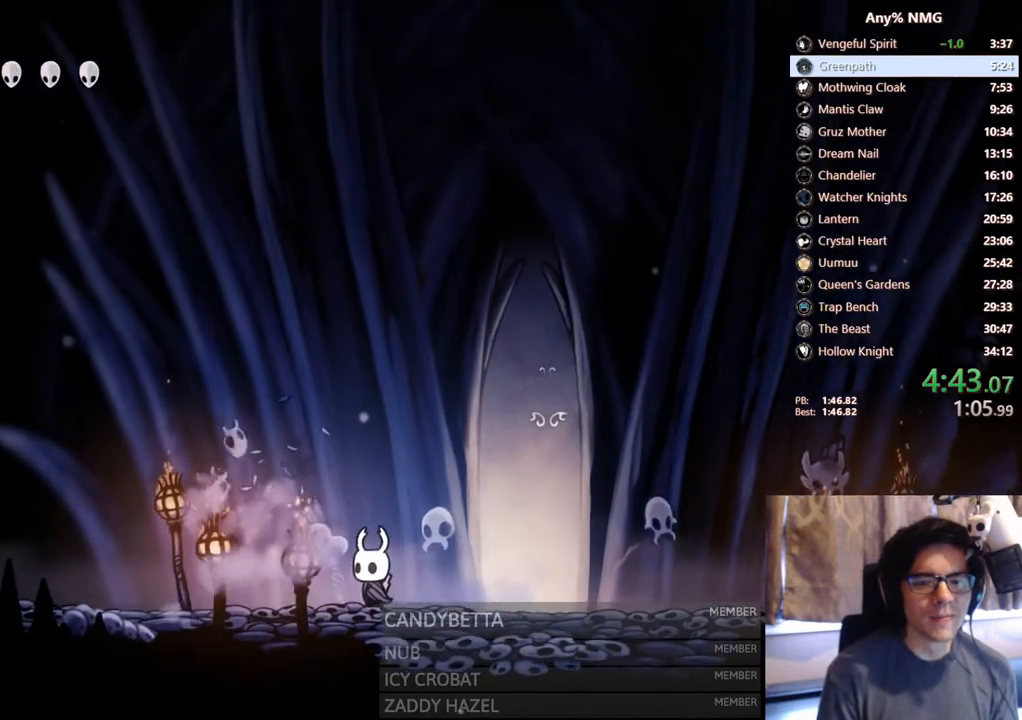
{"dt_ms": 500, "buttons": ["DPAD_LEFT"], "left_stick": "center", "right_stick": "center", "events": [[133, "X", "down"], [350, "X", "up"]]}
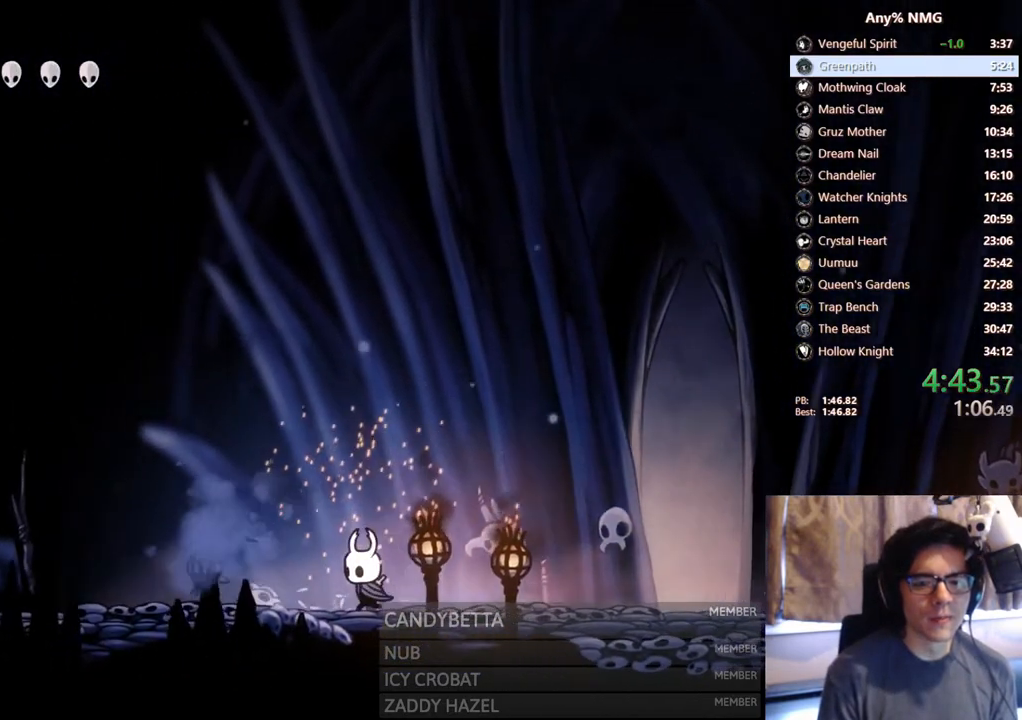
{"dt_ms": 500, "buttons": ["DPAD_LEFT"], "left_stick": "center", "right_stick": "center", "events": []}
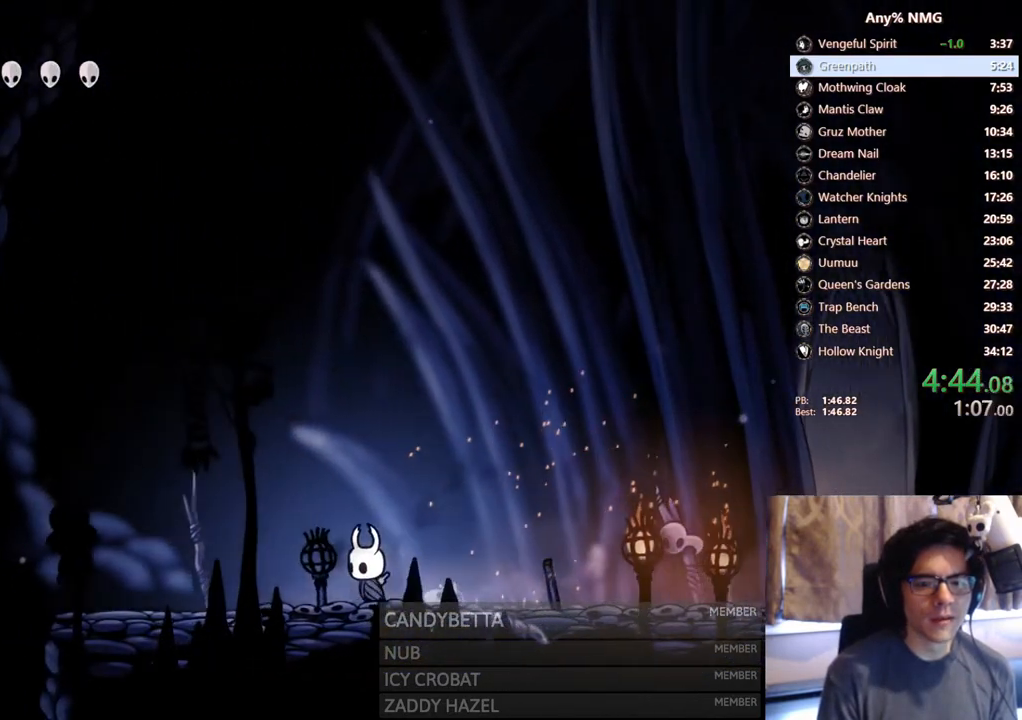
{"dt_ms": 500, "buttons": ["DPAD_LEFT"], "left_stick": "center", "right_stick": "center", "events": []}
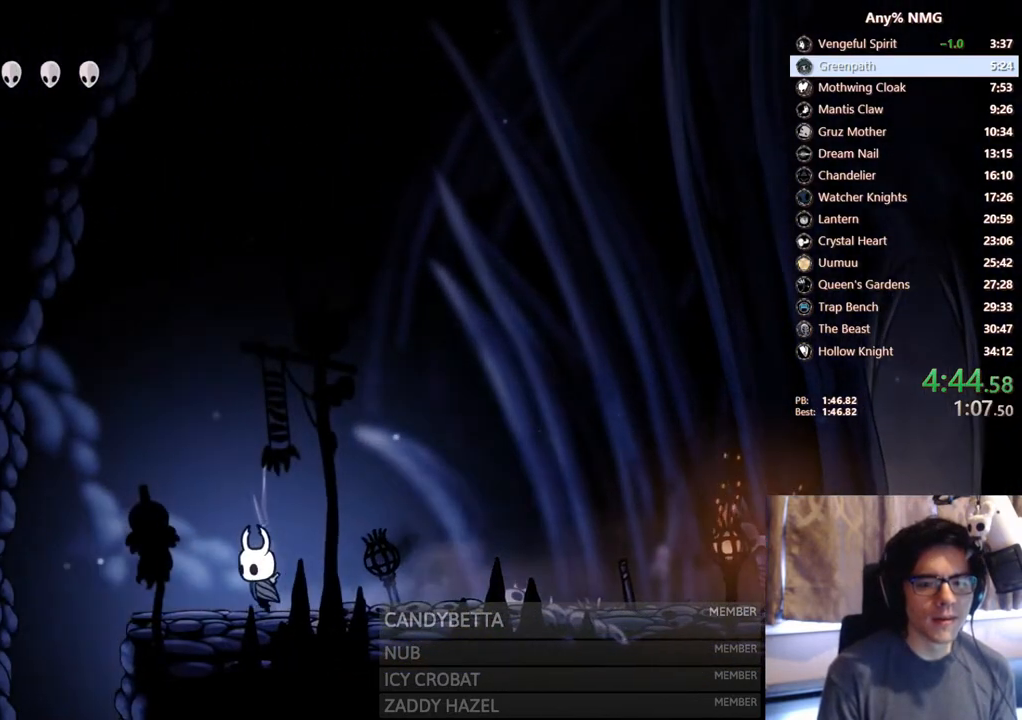
{"dt_ms": 500, "buttons": ["DPAD_LEFT", "SELECT"], "left_stick": "center", "right_stick": "center", "events": [[450, "SELECT", "down"]]}